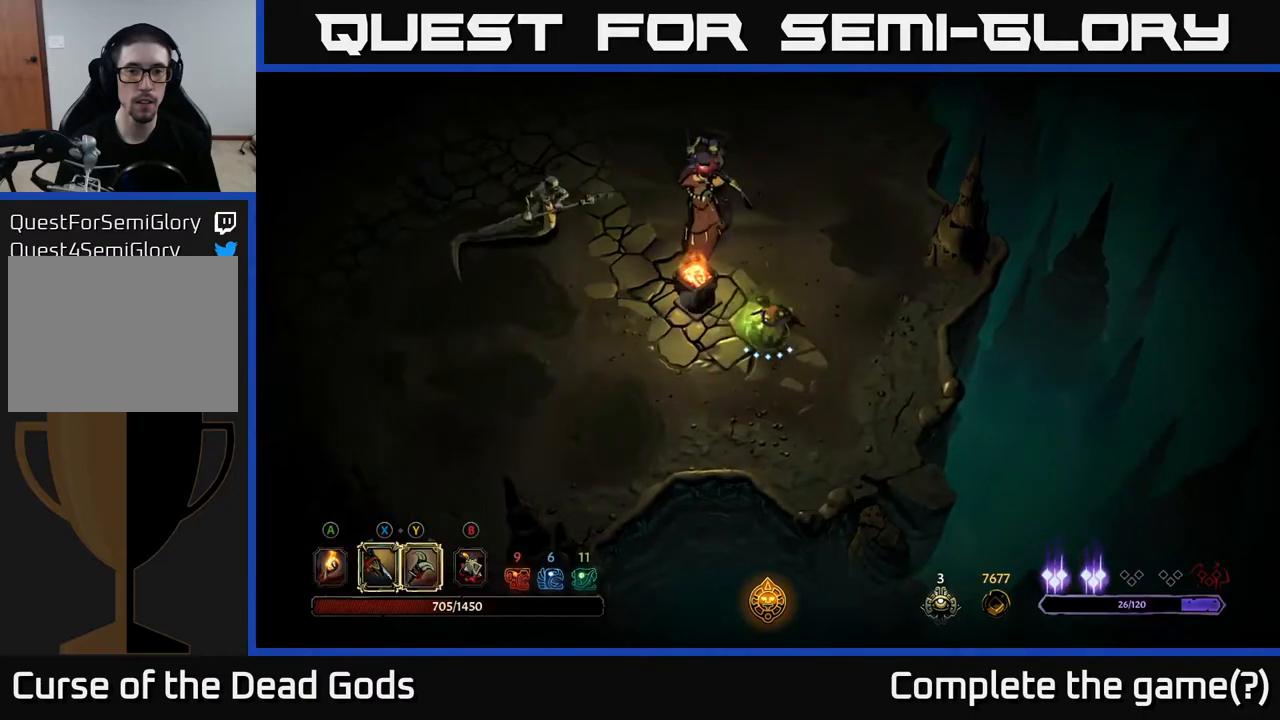
Gameplay with a controller (Xbox layout); each line is a JSON object with the inputs held at the frame after it. "events" lists button and stick changes between this image and that frame as [ms after this image, input, new state], when the widget could be followed in between.
{"buttons": [], "left_stick": "up", "right_stick": "center", "events": [[183, "Y", "up"]]}
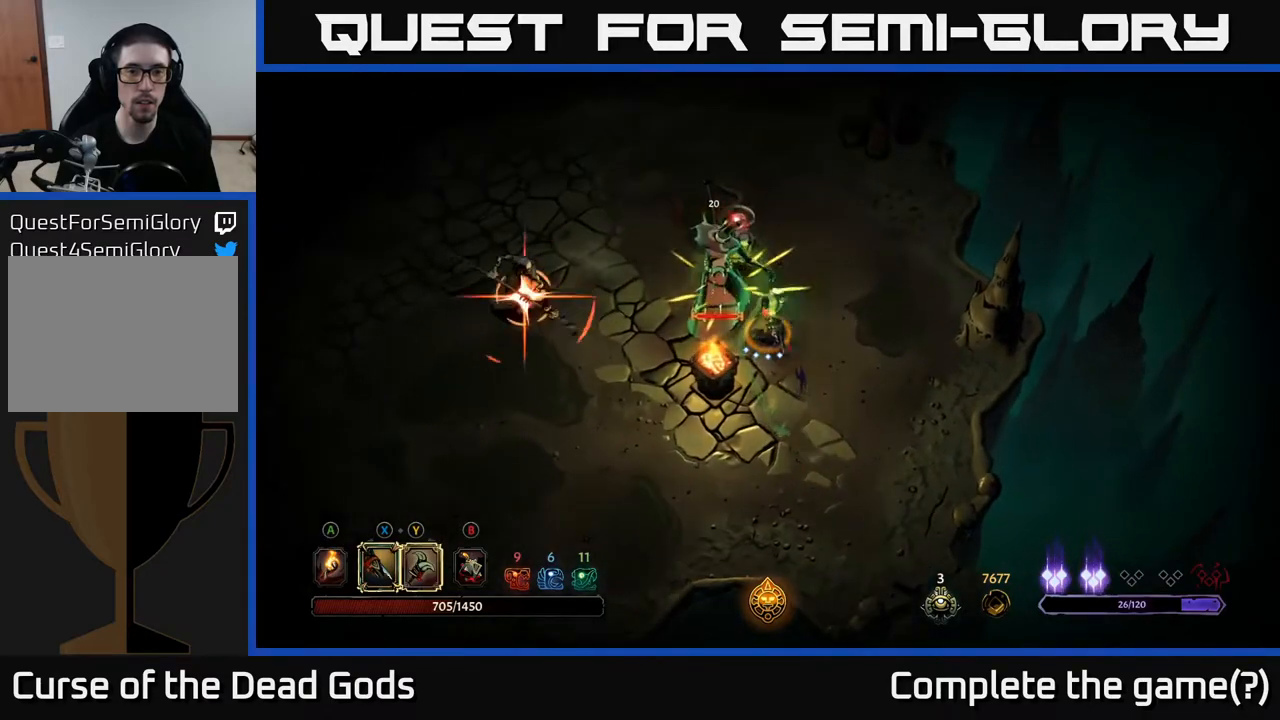
{"buttons": [], "left_stick": "up", "right_stick": "center", "events": []}
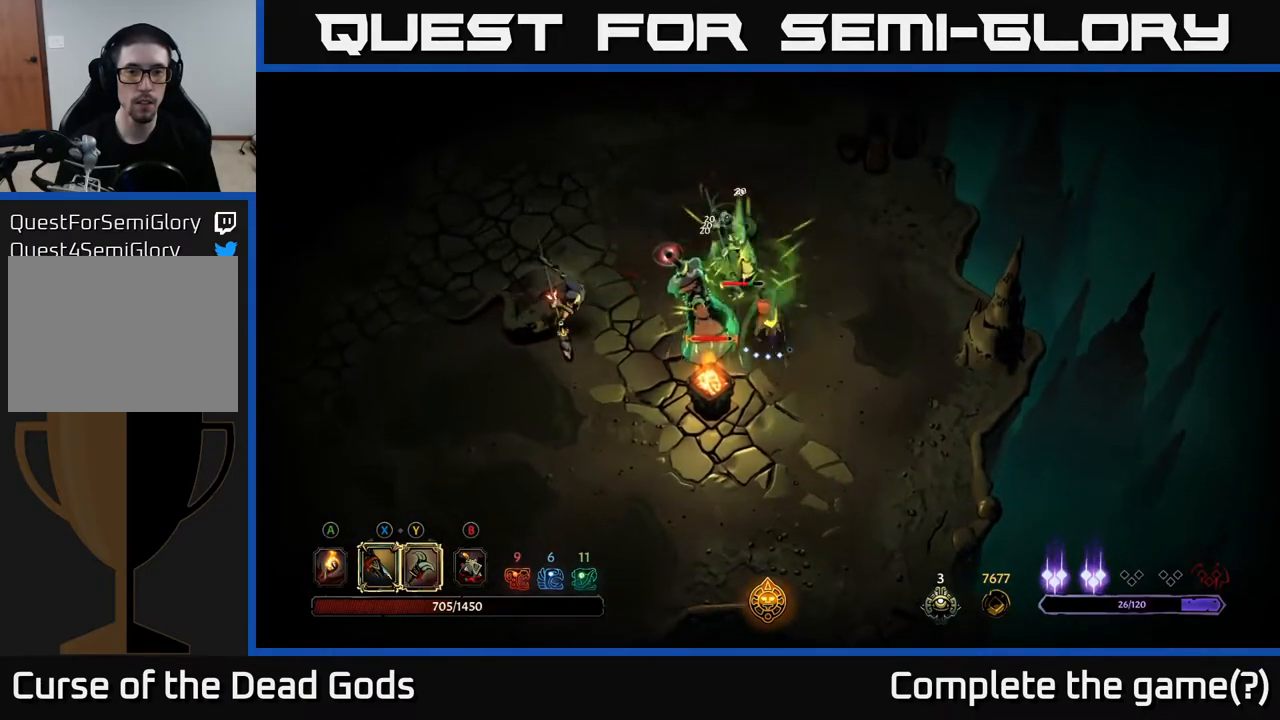
{"buttons": [], "left_stick": "left", "right_stick": "center", "events": [[67, "R2", "down"], [183, "R2", "up"], [300, "left_stick", "up-left"], [467, "left_stick", "left"]]}
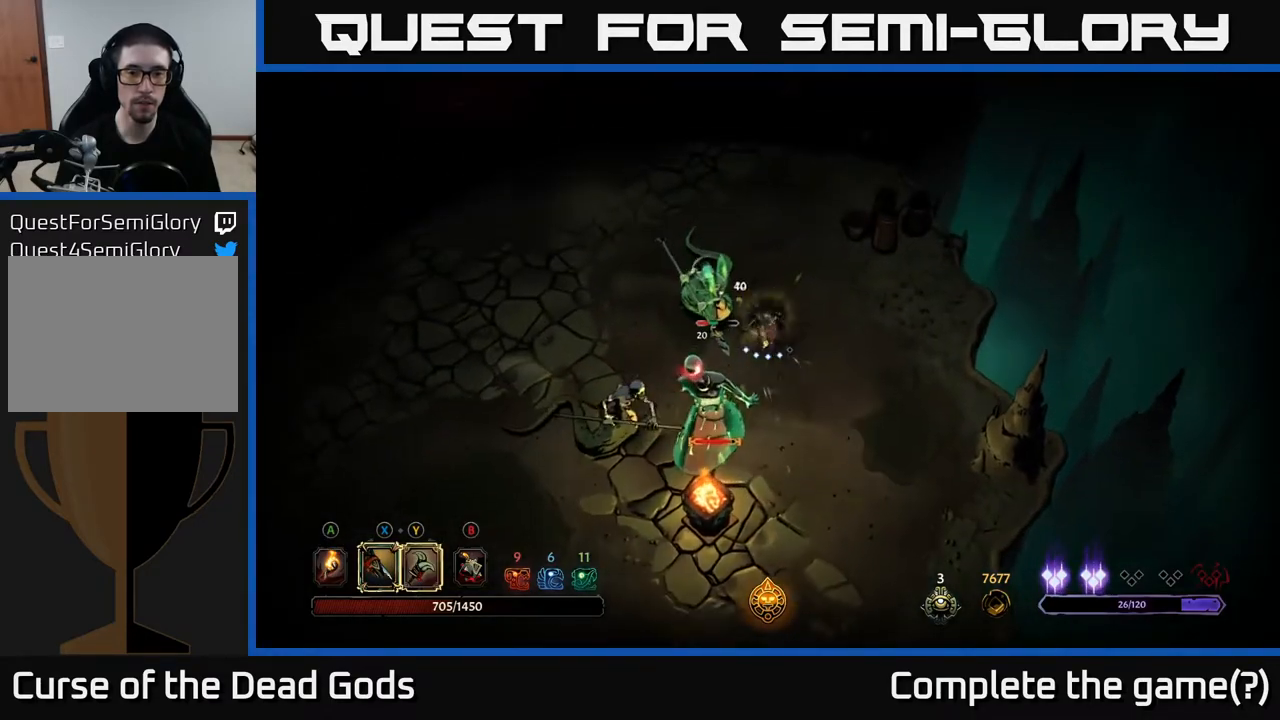
{"buttons": ["X"], "left_stick": "down-left", "right_stick": "center", "events": [[83, "left_stick", "down-left"], [100, "X", "down"], [250, "X", "up"], [450, "X", "down"]]}
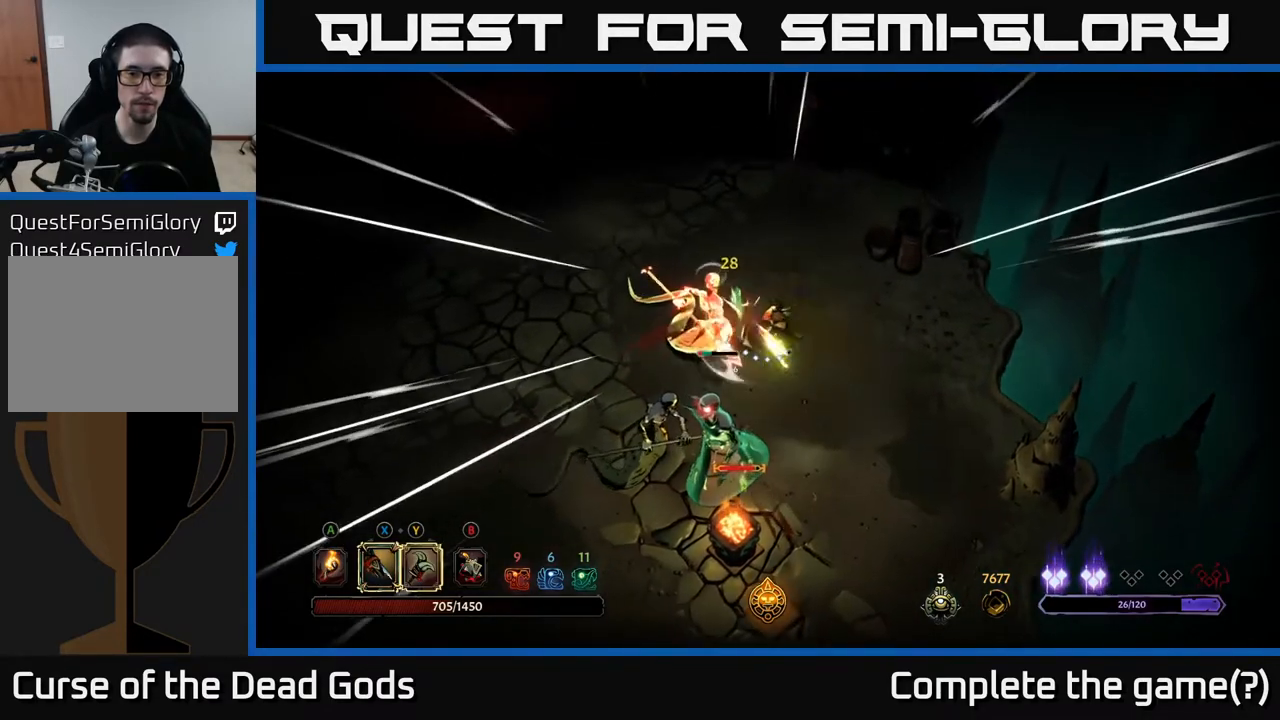
{"buttons": ["X"], "left_stick": "down-left", "right_stick": "center", "events": [[100, "X", "up"], [183, "X", "down"], [317, "X", "up"], [483, "X", "down"]]}
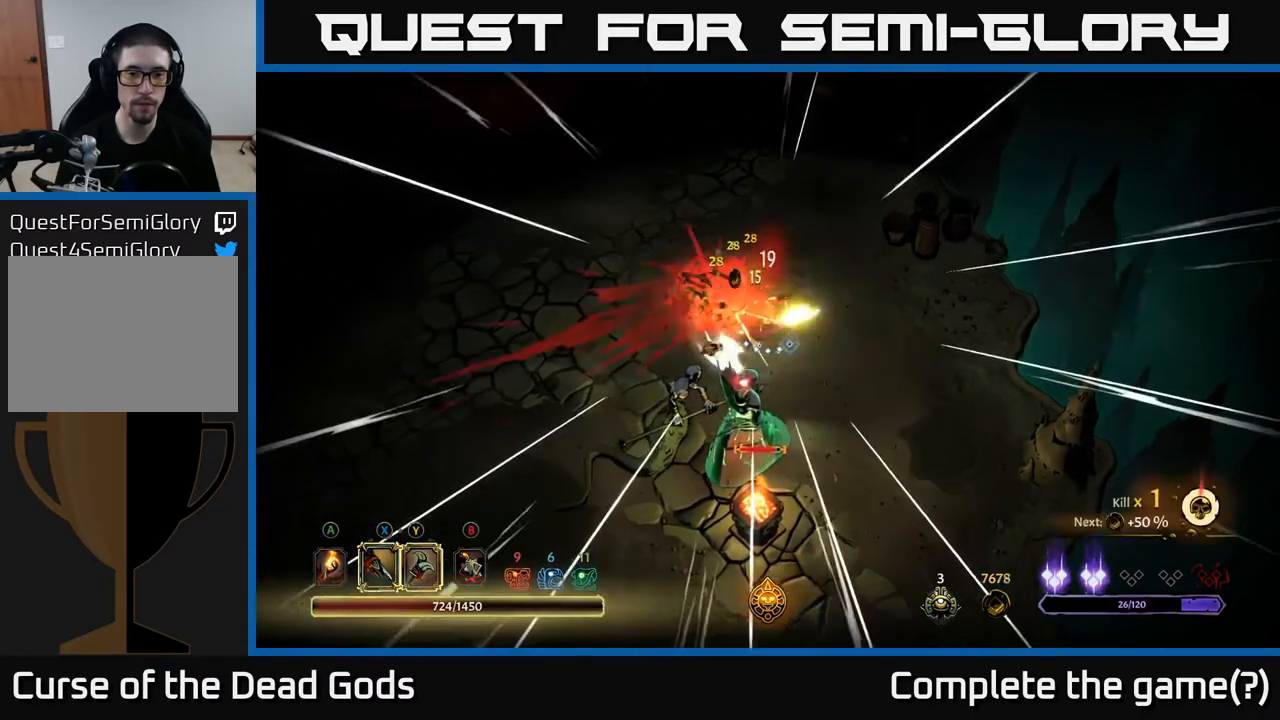
{"buttons": ["X"], "left_stick": "down-left", "right_stick": "center", "events": [[150, "X", "up"], [383, "X", "down"]]}
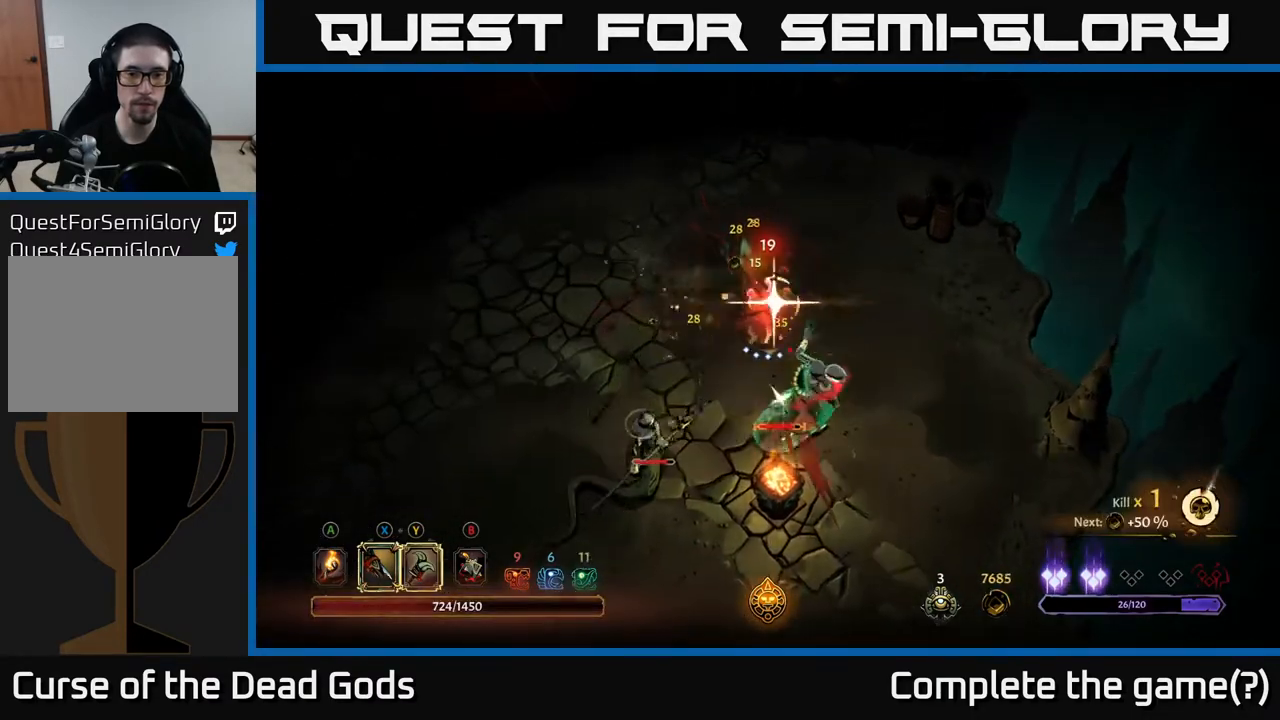
{"buttons": [], "left_stick": "down-right", "right_stick": "center", "events": [[50, "X", "up"], [133, "left_stick", "down"], [400, "left_stick", "down-right"]]}
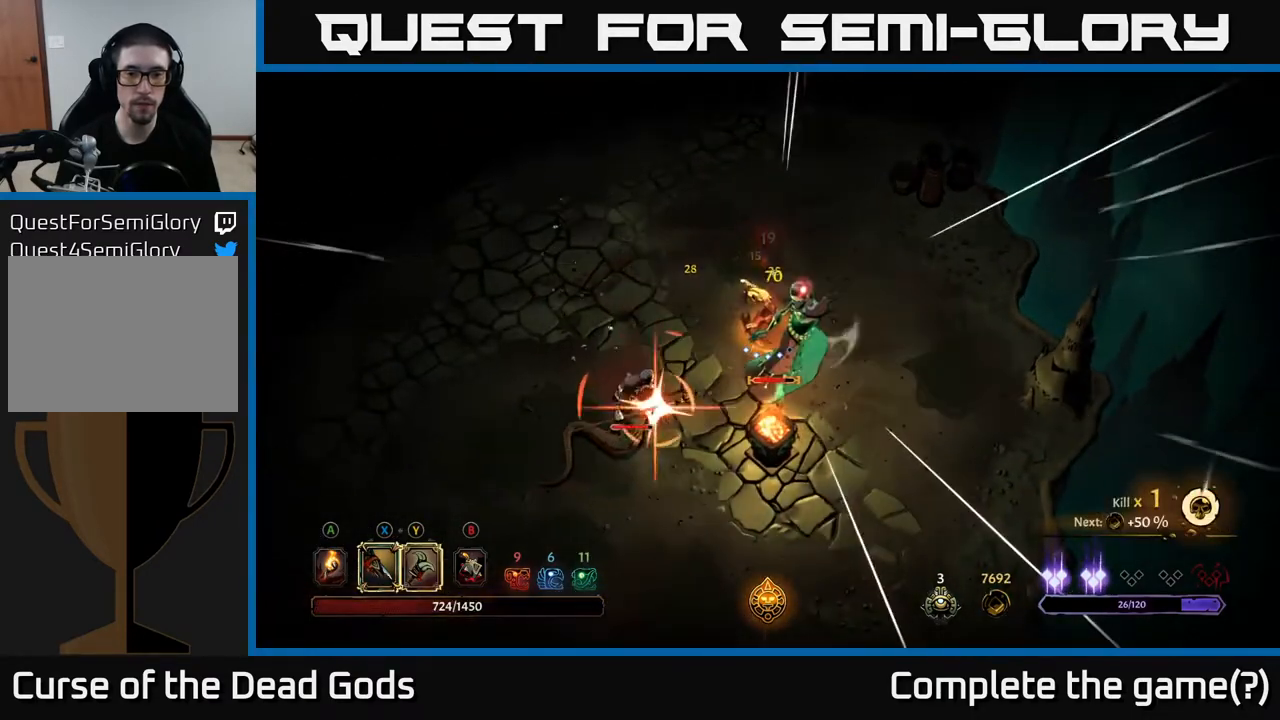
{"buttons": ["R2"], "left_stick": "left", "right_stick": "center", "events": [[167, "left_stick", "down-left"], [250, "left_stick", "left"], [350, "R2", "down"]]}
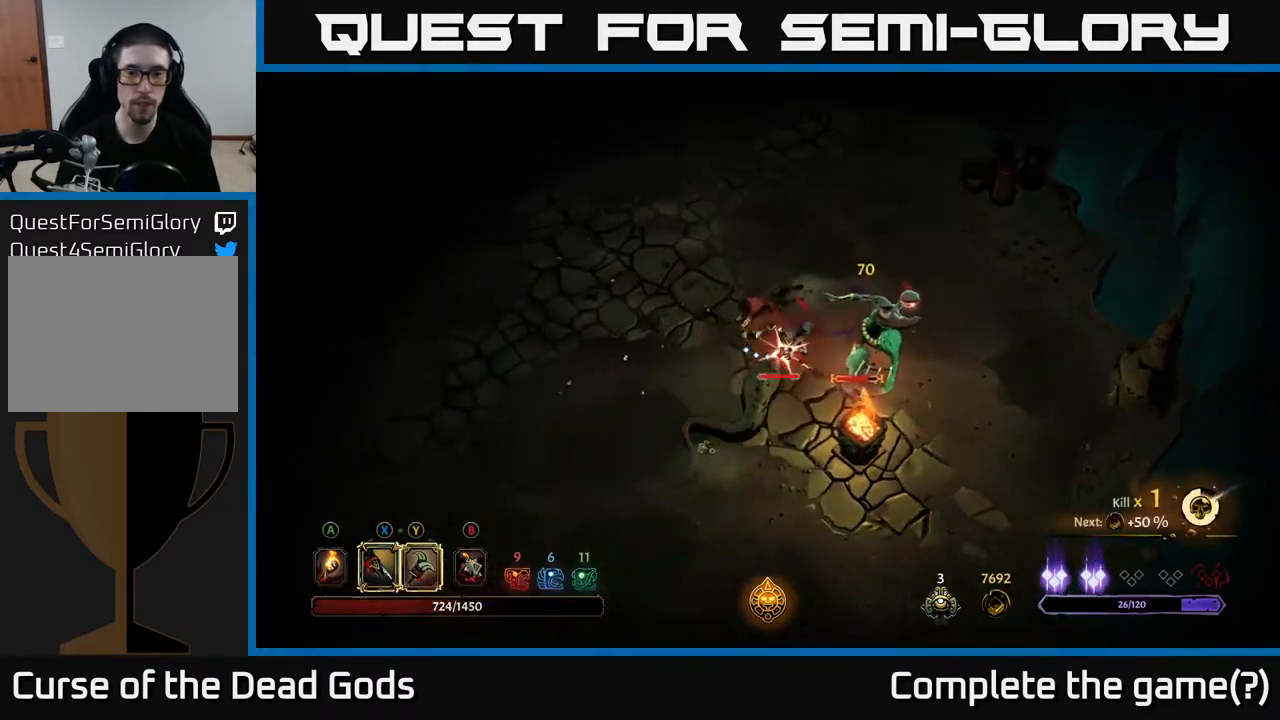
{"buttons": [], "left_stick": "down", "right_stick": "center", "events": [[117, "R2", "up"], [450, "left_stick", "down"]]}
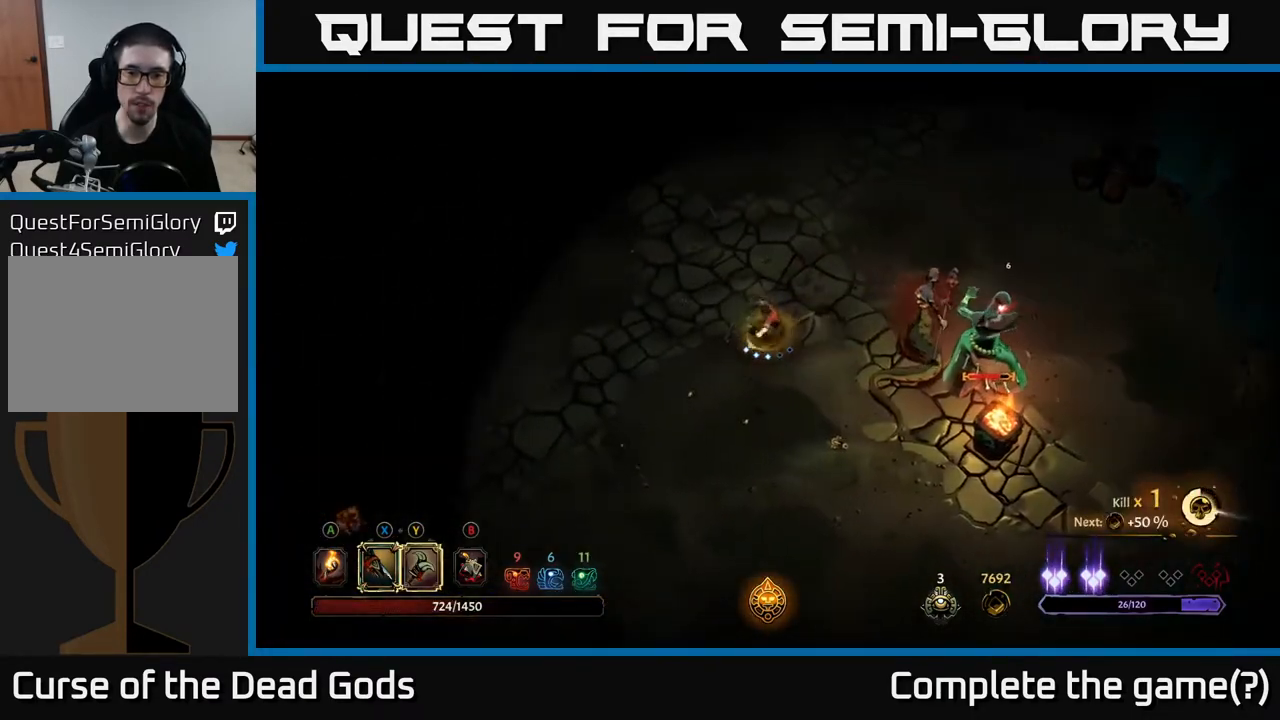
{"buttons": [], "left_stick": "center", "right_stick": "center", "events": [[50, "left_stick", "down-right"], [217, "left_stick", "right"], [400, "left_stick", "center"]]}
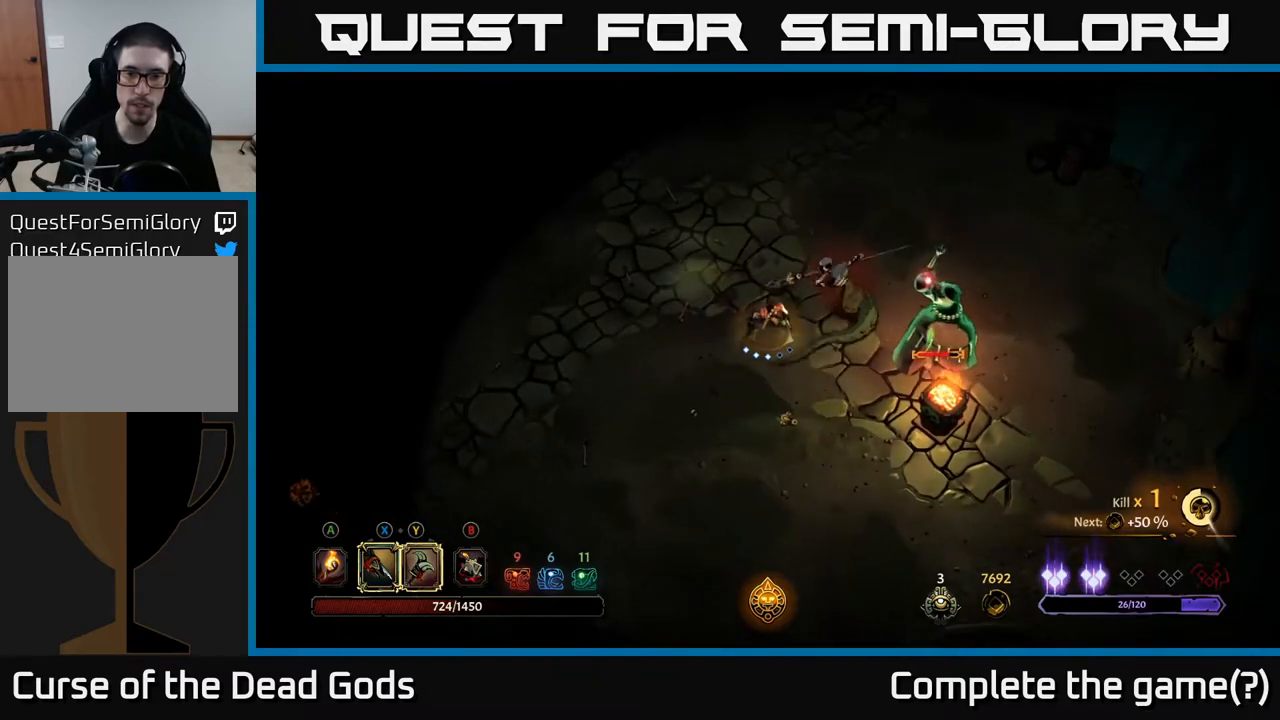
{"buttons": ["Y"], "left_stick": "center", "right_stick": "center", "events": [[283, "Y", "down"]]}
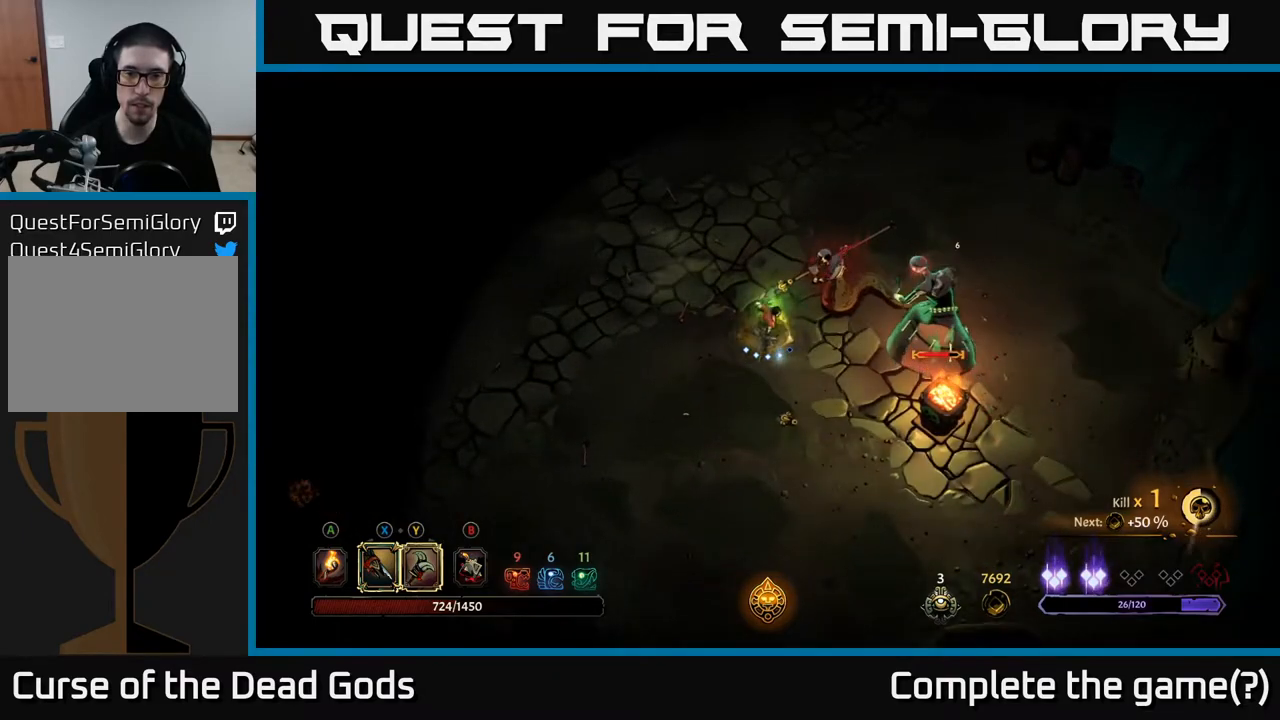
{"buttons": [], "left_stick": "right", "right_stick": "center", "events": [[150, "left_stick", "right"], [267, "Y", "up"]]}
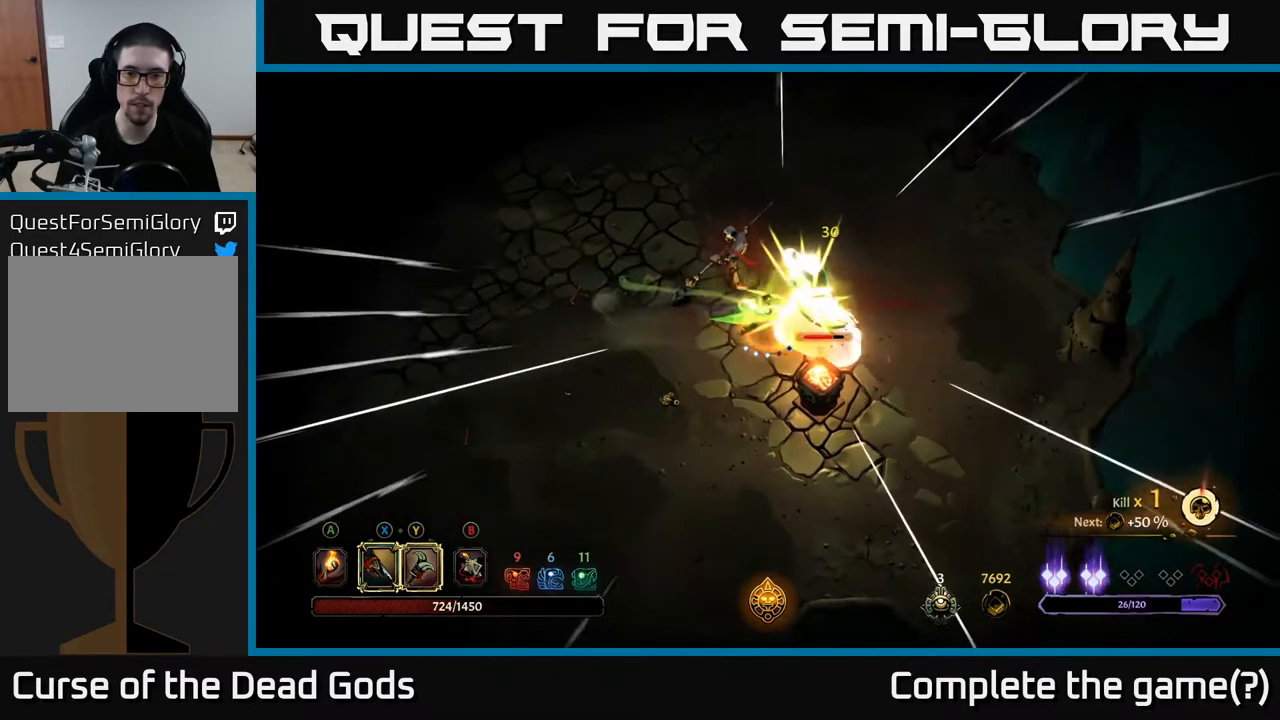
{"buttons": [], "left_stick": "up", "right_stick": "center", "events": [[117, "left_stick", "up-right"], [317, "left_stick", "up"]]}
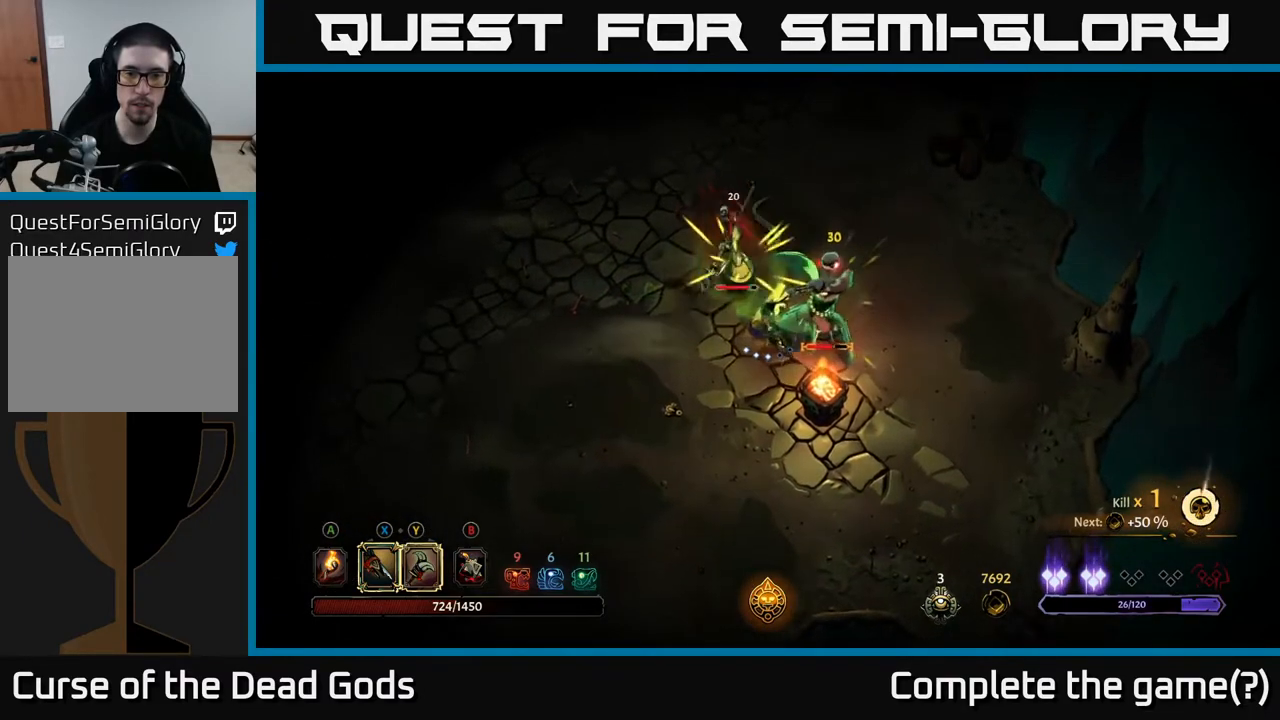
{"buttons": [], "left_stick": "right", "right_stick": "center", "events": [[200, "left_stick", "right"], [283, "X", "down"], [433, "X", "up"]]}
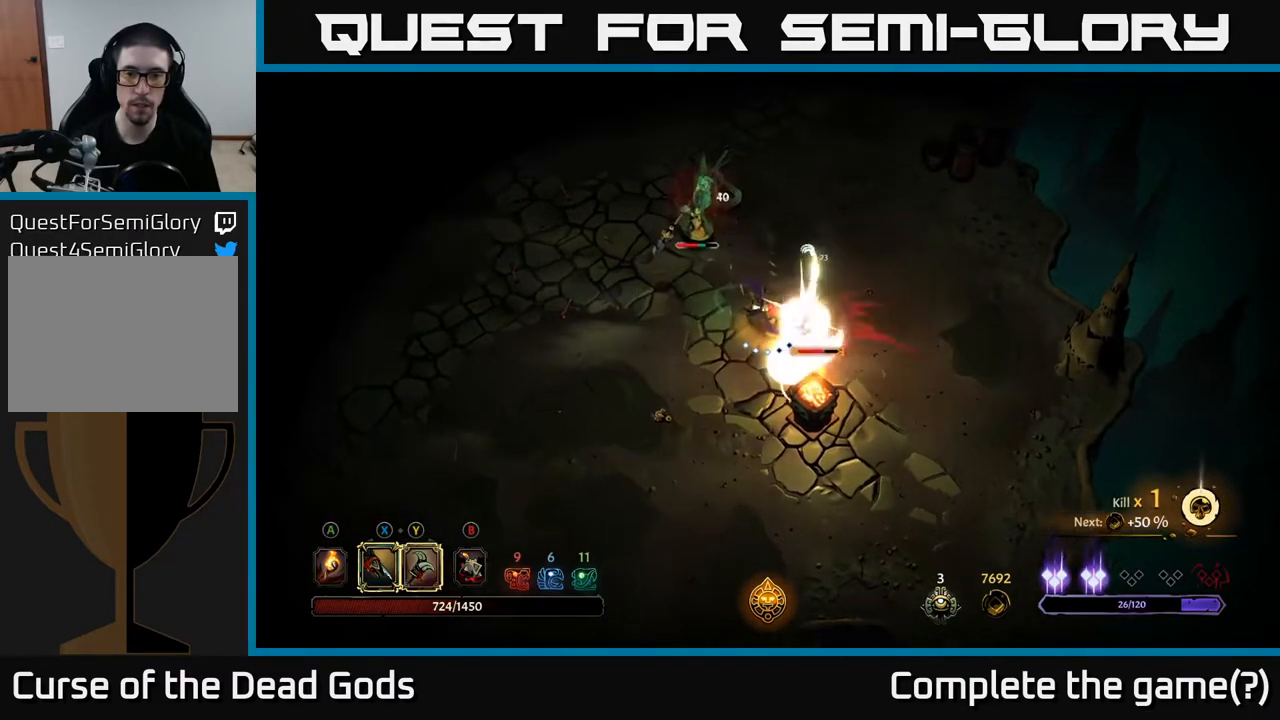
{"buttons": [], "left_stick": "right", "right_stick": "center", "events": [[67, "X", "down"], [217, "X", "up"], [300, "X", "down"], [433, "X", "up"]]}
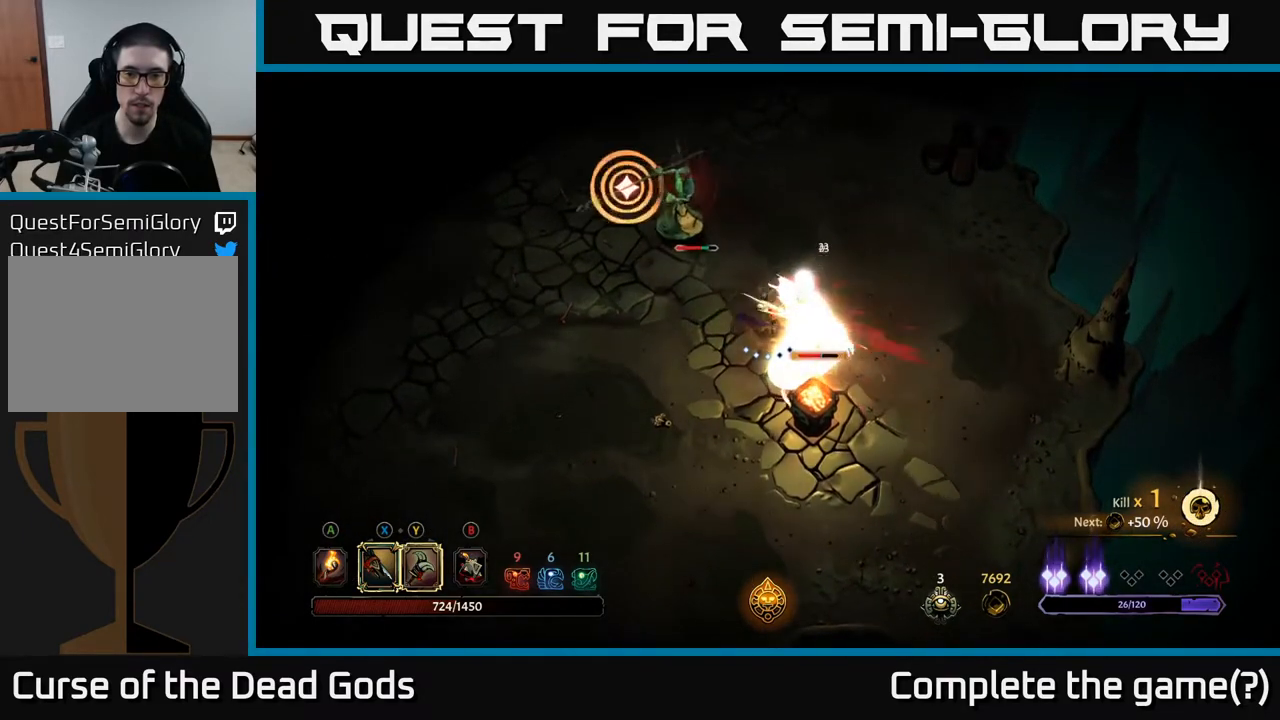
{"buttons": [], "left_stick": "up-left", "right_stick": "center", "events": [[33, "X", "down"], [183, "X", "up"], [267, "X", "down"], [383, "X", "up"], [450, "left_stick", "center"], [500, "left_stick", "up-left"]]}
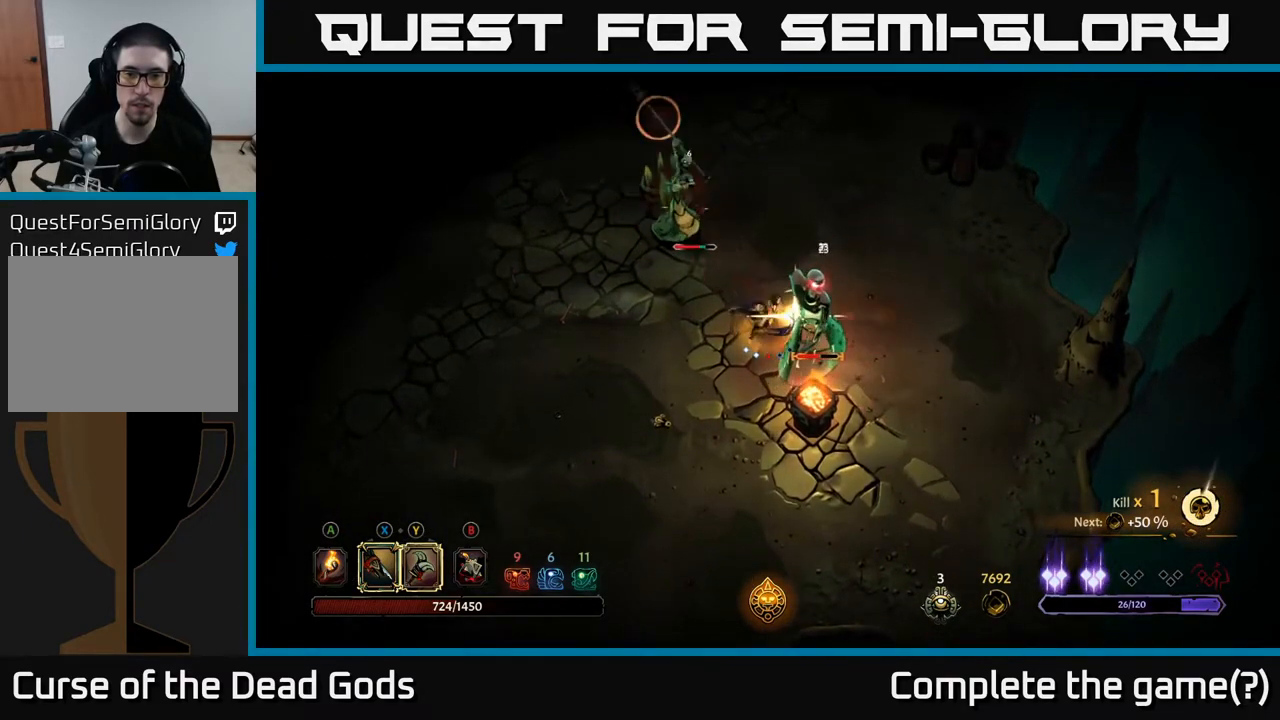
{"buttons": [], "left_stick": "up-left", "right_stick": "center", "events": [[67, "R2", "down"], [200, "R2", "up"]]}
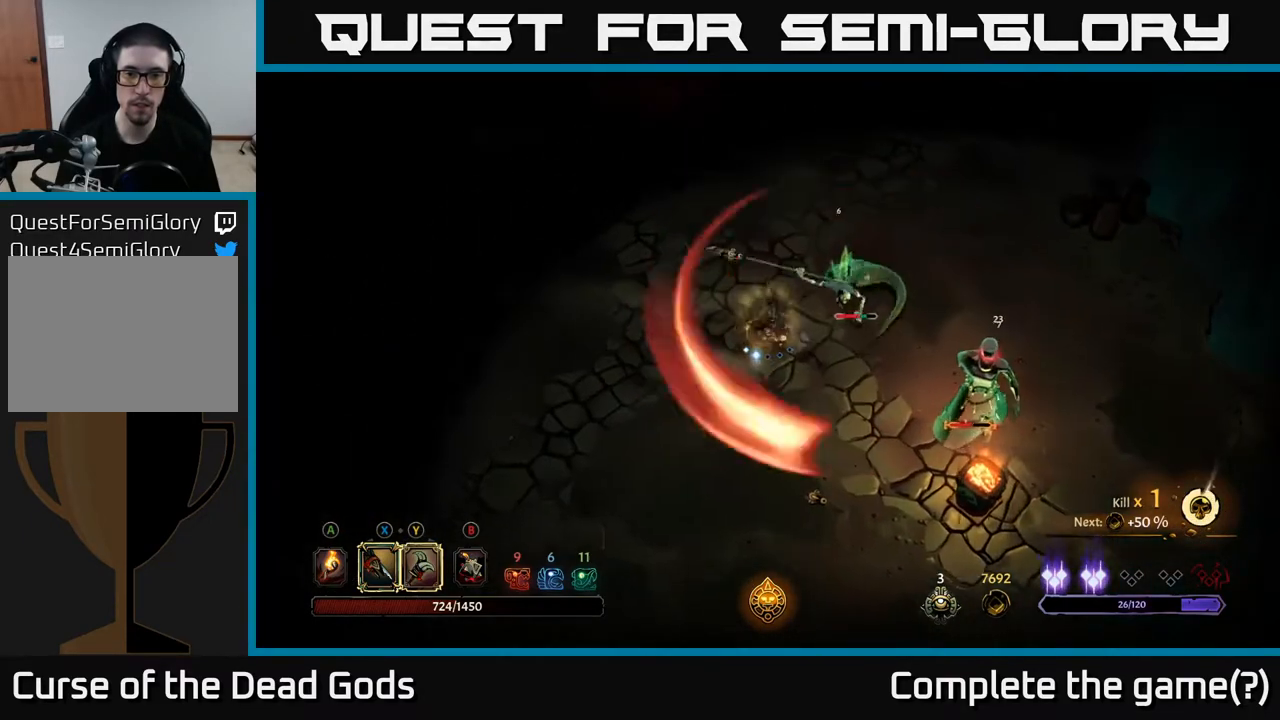
{"buttons": [], "left_stick": "left", "right_stick": "center", "events": [[33, "left_stick", "left"]]}
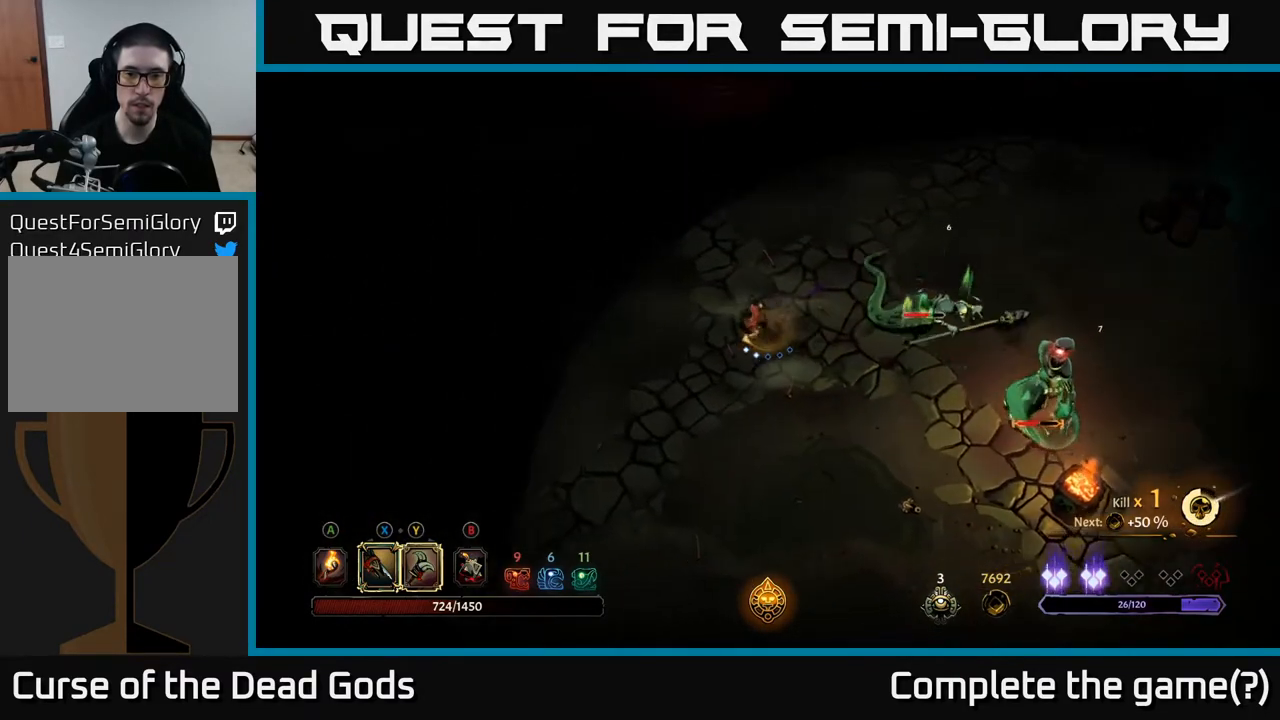
{"buttons": [], "left_stick": "up-right", "right_stick": "center", "events": [[183, "left_stick", "up"], [367, "left_stick", "up-right"]]}
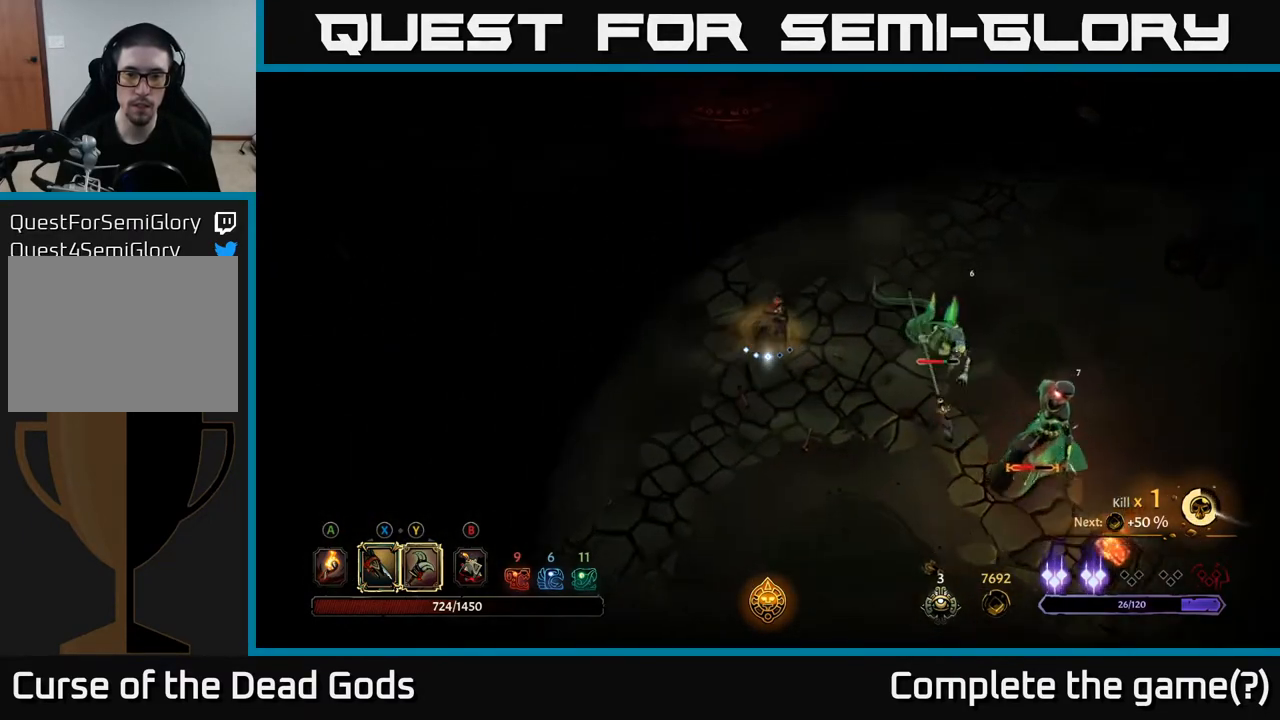
{"buttons": ["Y"], "left_stick": "right", "right_stick": "center", "events": [[67, "left_stick", "right"], [317, "Y", "down"]]}
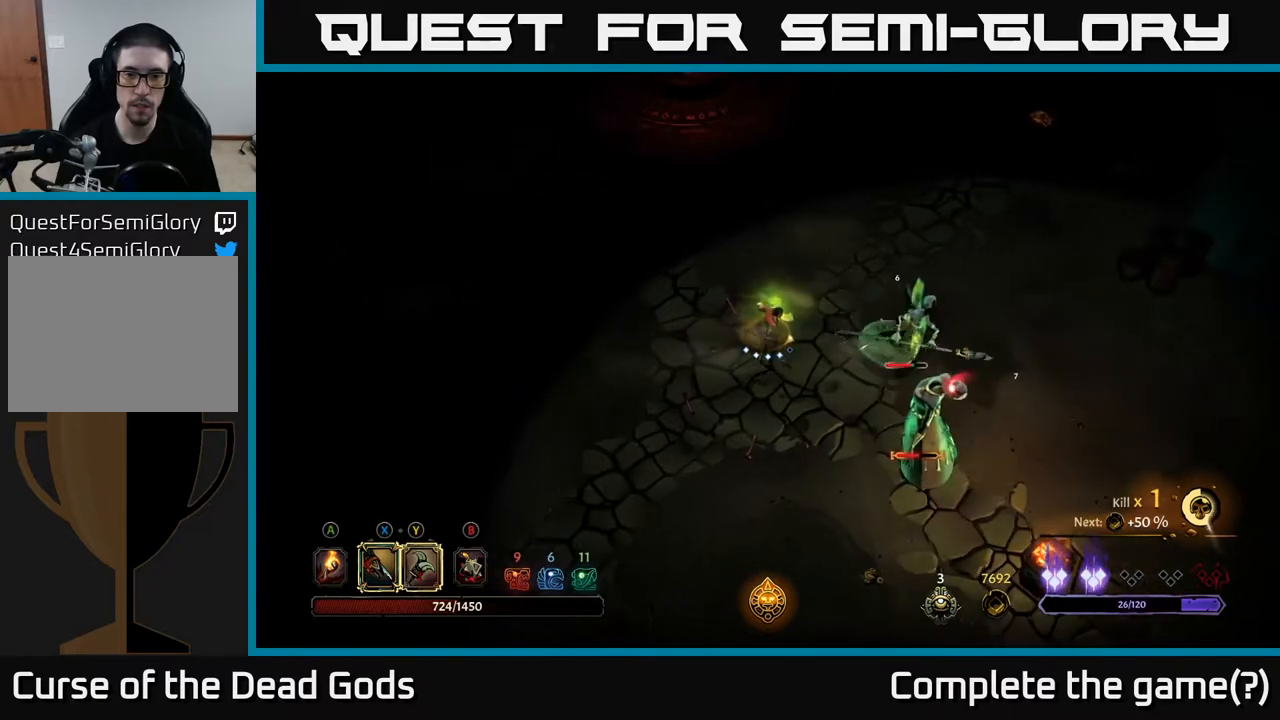
{"buttons": [], "left_stick": "down-right", "right_stick": "center", "events": [[183, "Y", "up"], [367, "left_stick", "down-right"]]}
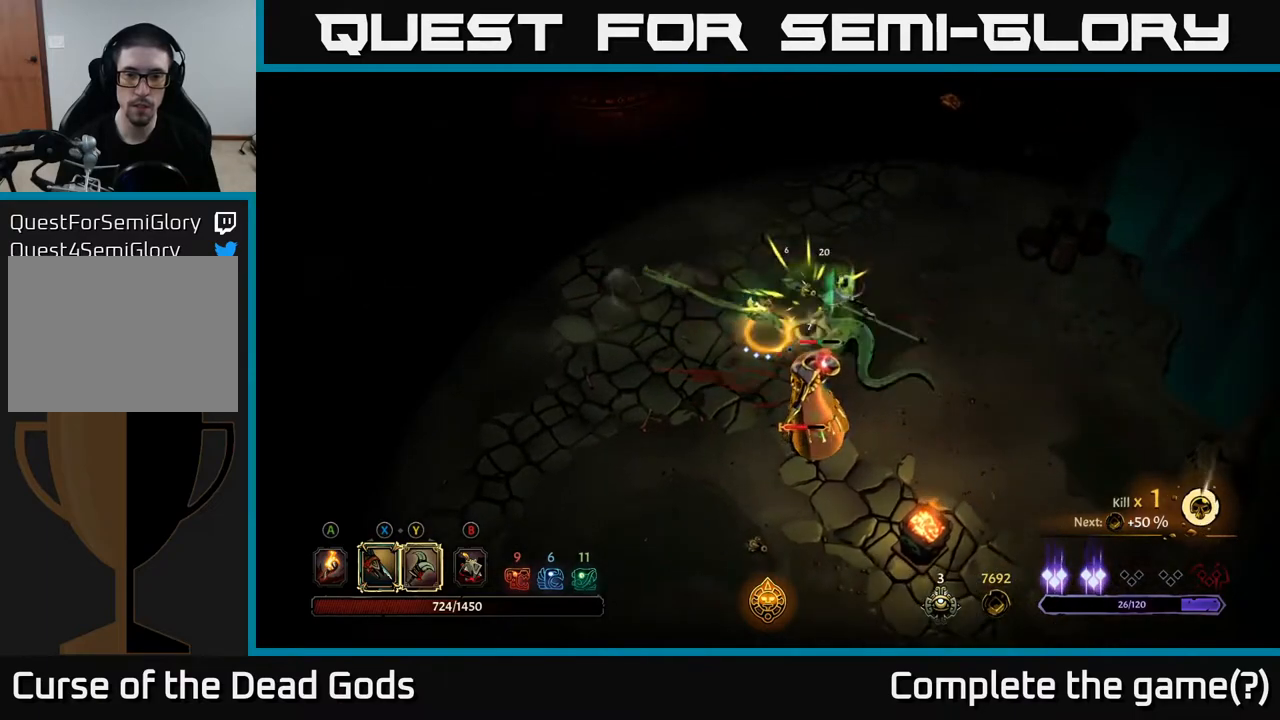
{"buttons": [], "left_stick": "down-right", "right_stick": "center", "events": []}
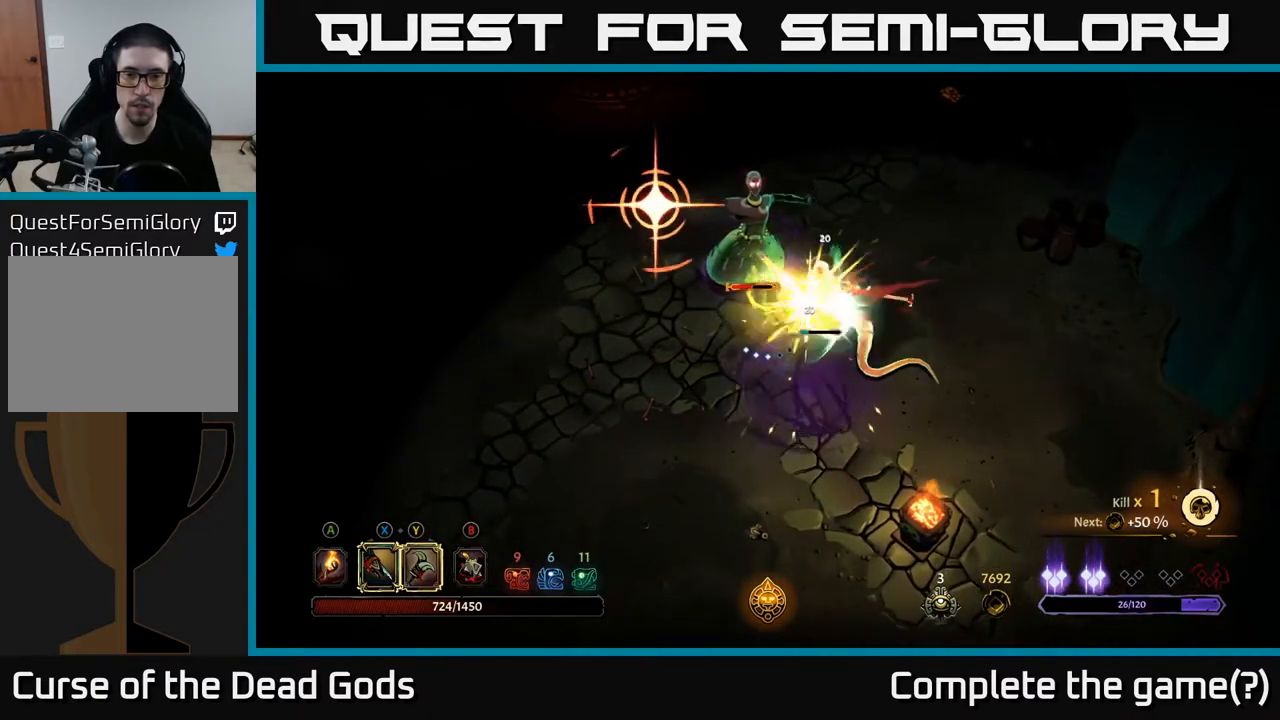
{"buttons": [], "left_stick": "left", "right_stick": "center", "events": [[100, "left_stick", "down"], [133, "R2", "down"], [217, "left_stick", "down-left"], [267, "R2", "up"], [350, "left_stick", "left"]]}
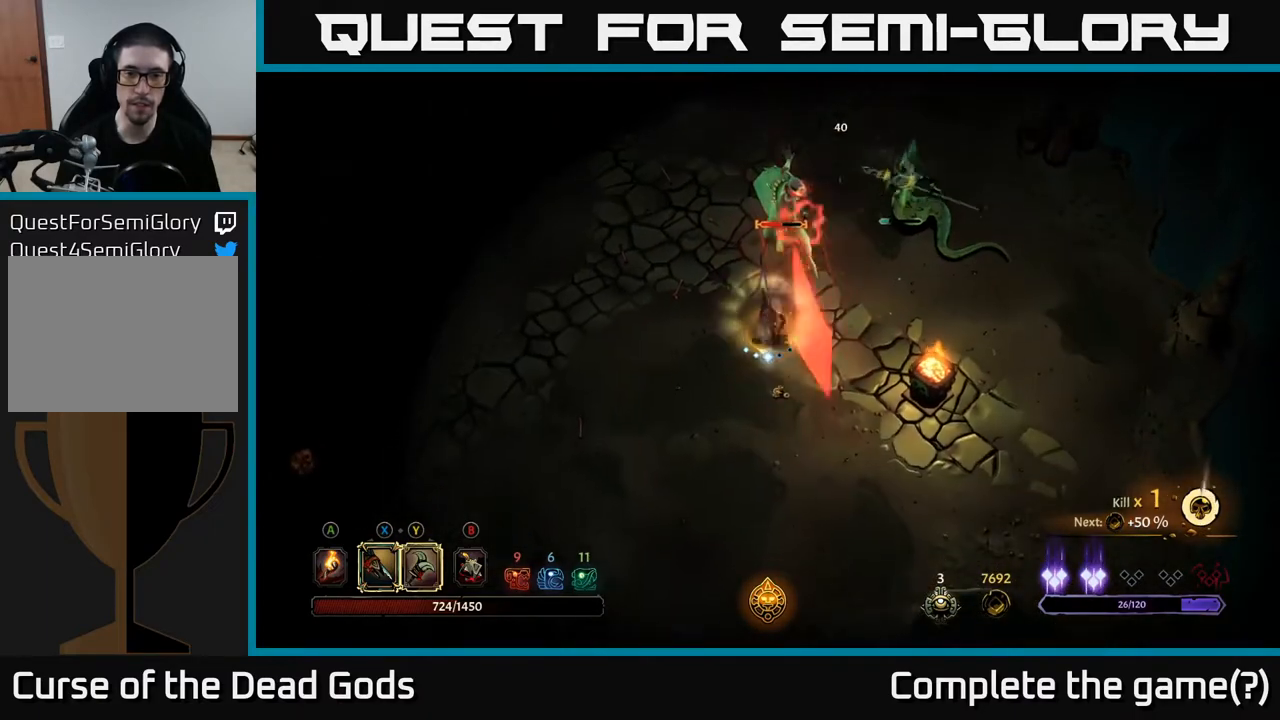
{"buttons": [], "left_stick": "up-left", "right_stick": "center", "events": [[50, "left_stick", "up-left"]]}
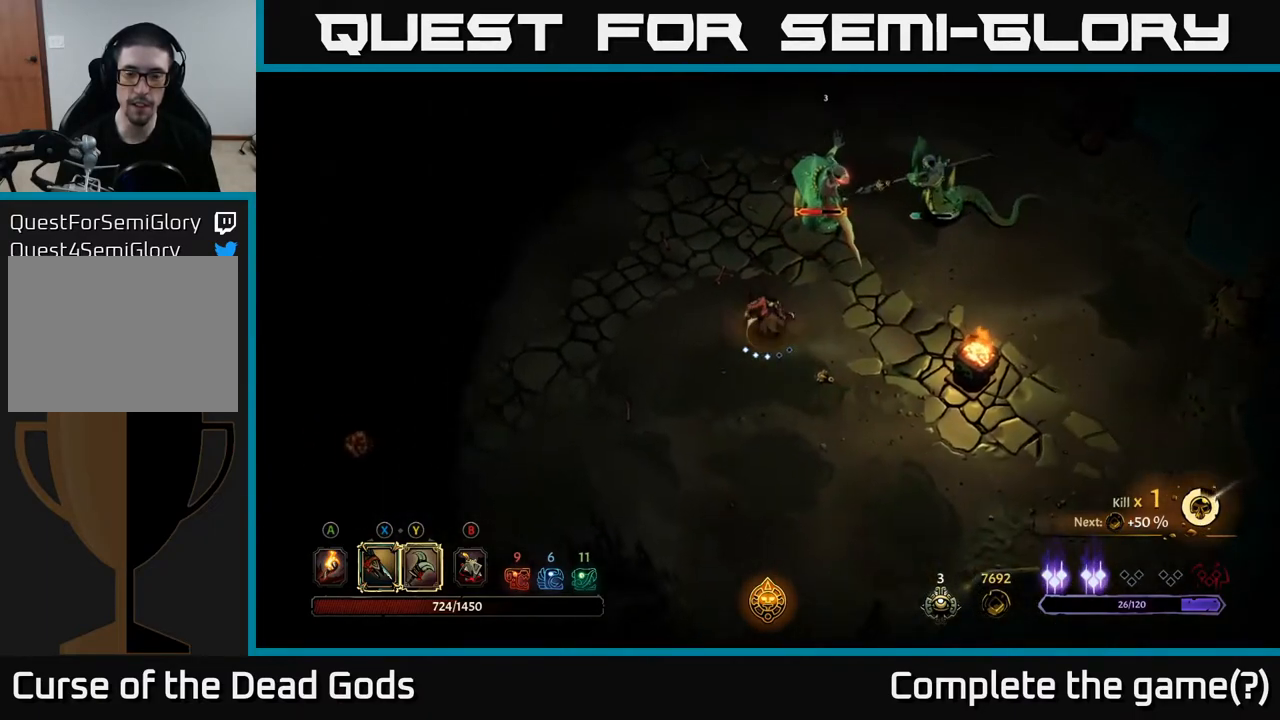
{"buttons": [], "left_stick": "up-left", "right_stick": "center", "events": []}
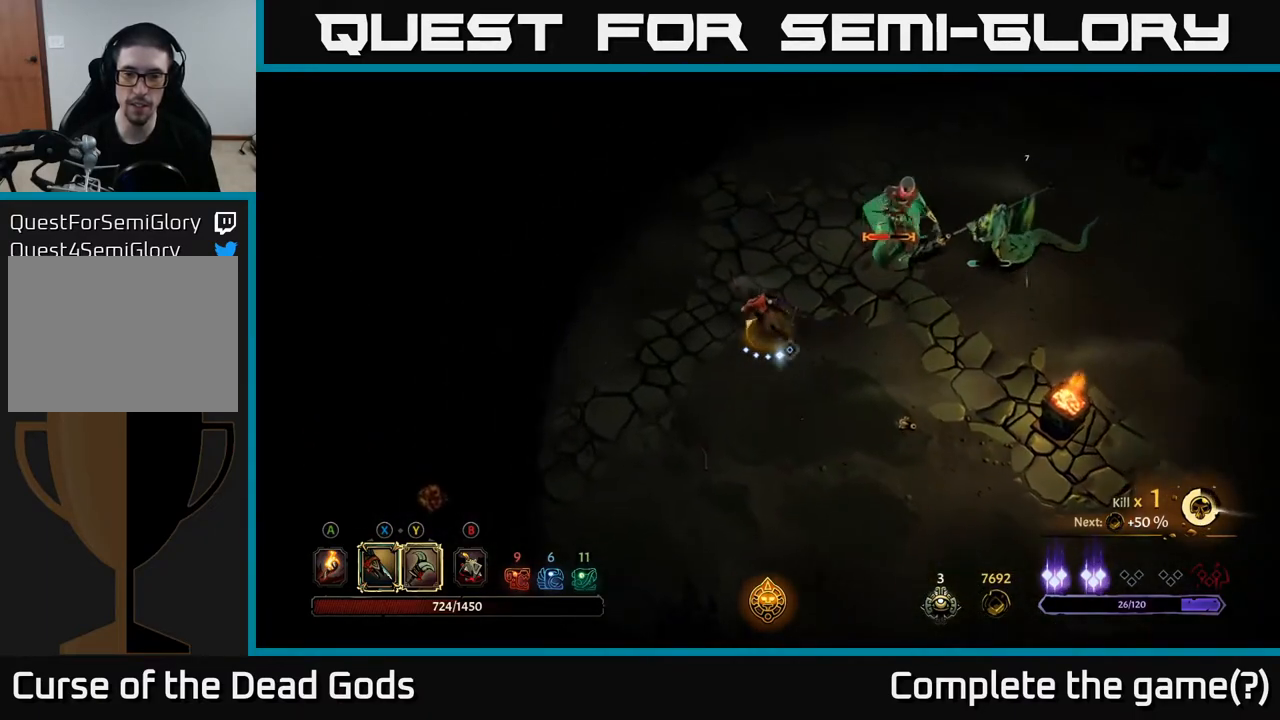
{"buttons": [], "left_stick": "up-right", "right_stick": "center", "events": [[33, "B", "down"], [83, "B", "up"], [117, "left_stick", "up-right"], [150, "B", "down"], [200, "B", "up"], [233, "left_stick", "right"], [367, "left_stick", "up-right"]]}